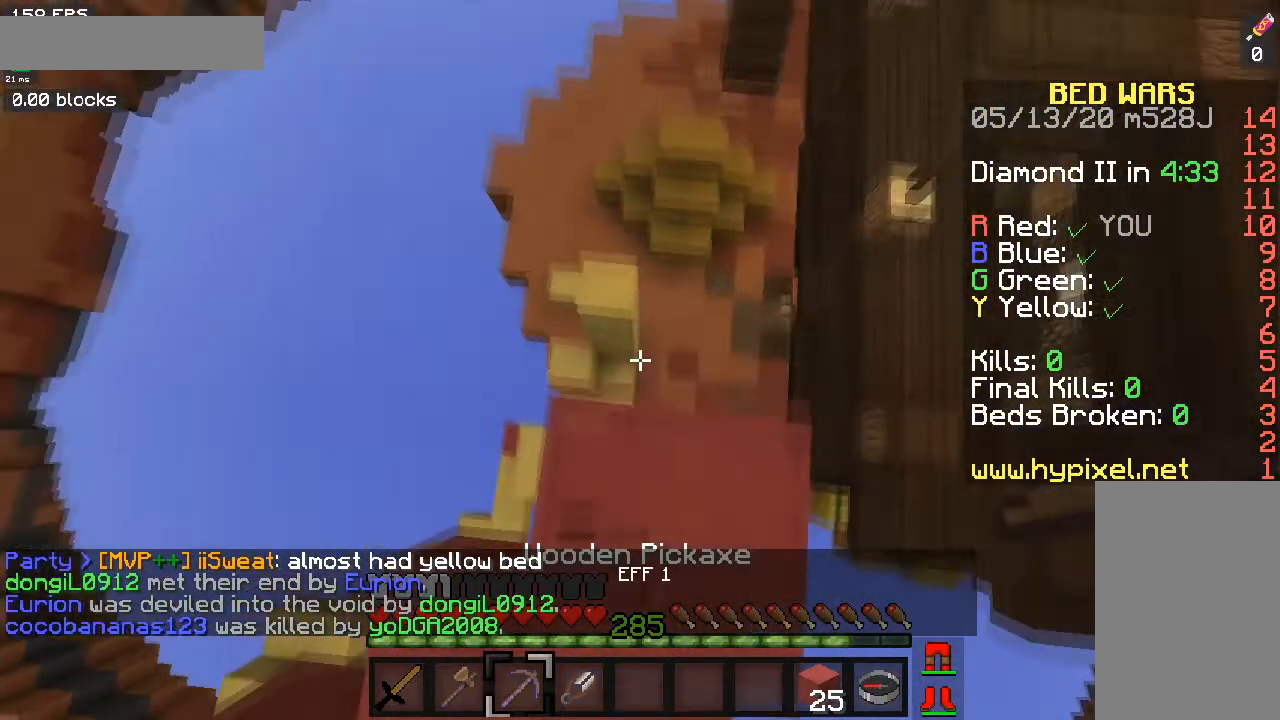
Gameplay with keyboard and mouse; each line is a JSON object with the keys and mouse buttons held at the frame after it. "events" lists presses ("down") and releases ("up") of "a", "d", "s", "space", "w", "mouse_left" and "mouse_right" between this image and that frame as [ms after this image, input, new state], when the widget could be followed in between. "mouse_left", "mouse_right" = the "left", "right" buttons of the "mouse" list. No other keys are recorded. Fast repeated clicks can show as one long hold. Mouse movement is not recorded.
{"keys": ["a", "w"], "mouse": [], "events": [[67, "space", "down"], [267, "a", "down"], [400, "space", "up"]]}
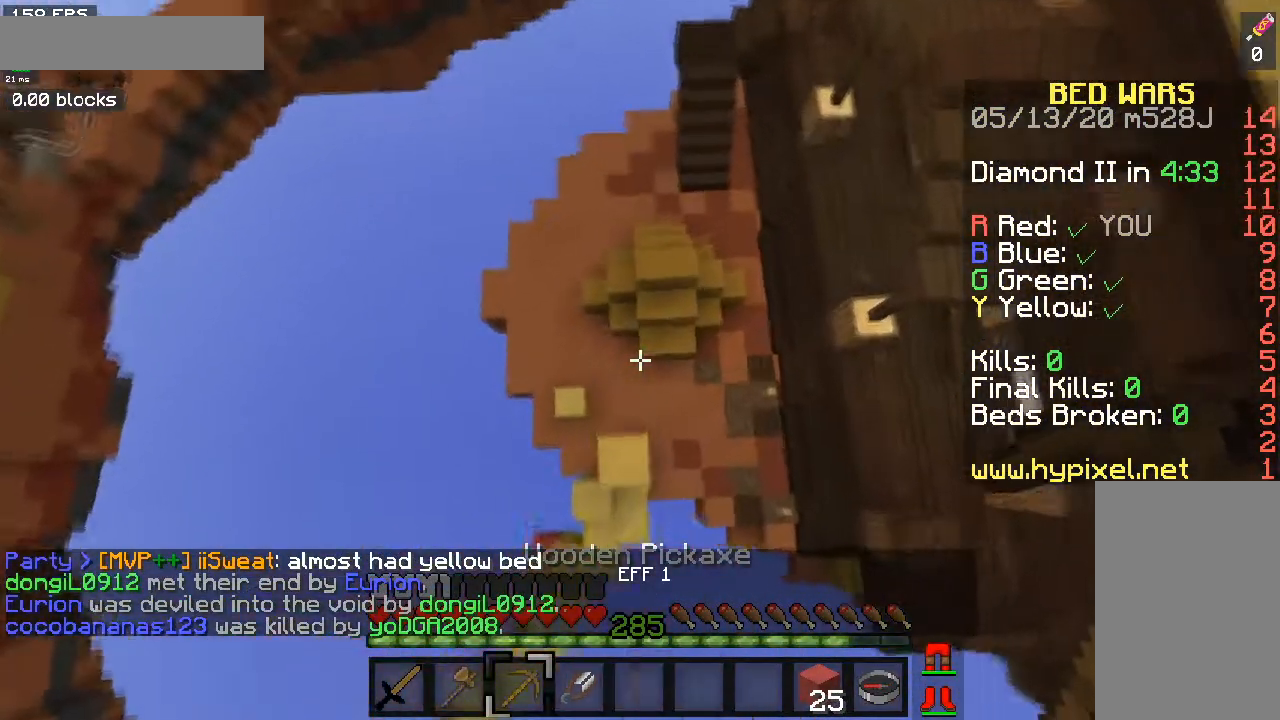
{"keys": ["a", "w"], "mouse": [], "events": []}
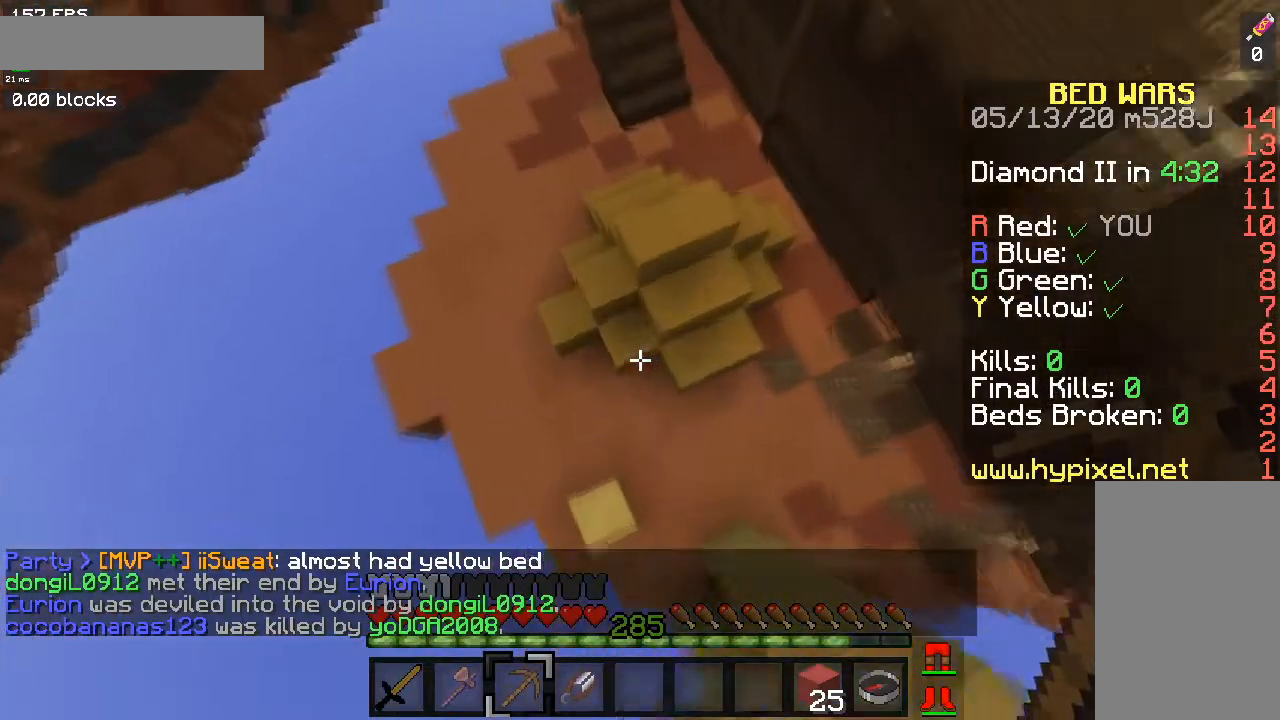
{"keys": [], "mouse": ["left"], "events": [[300, "mouse_left", "down"], [467, "a", "up"], [467, "w", "up"]]}
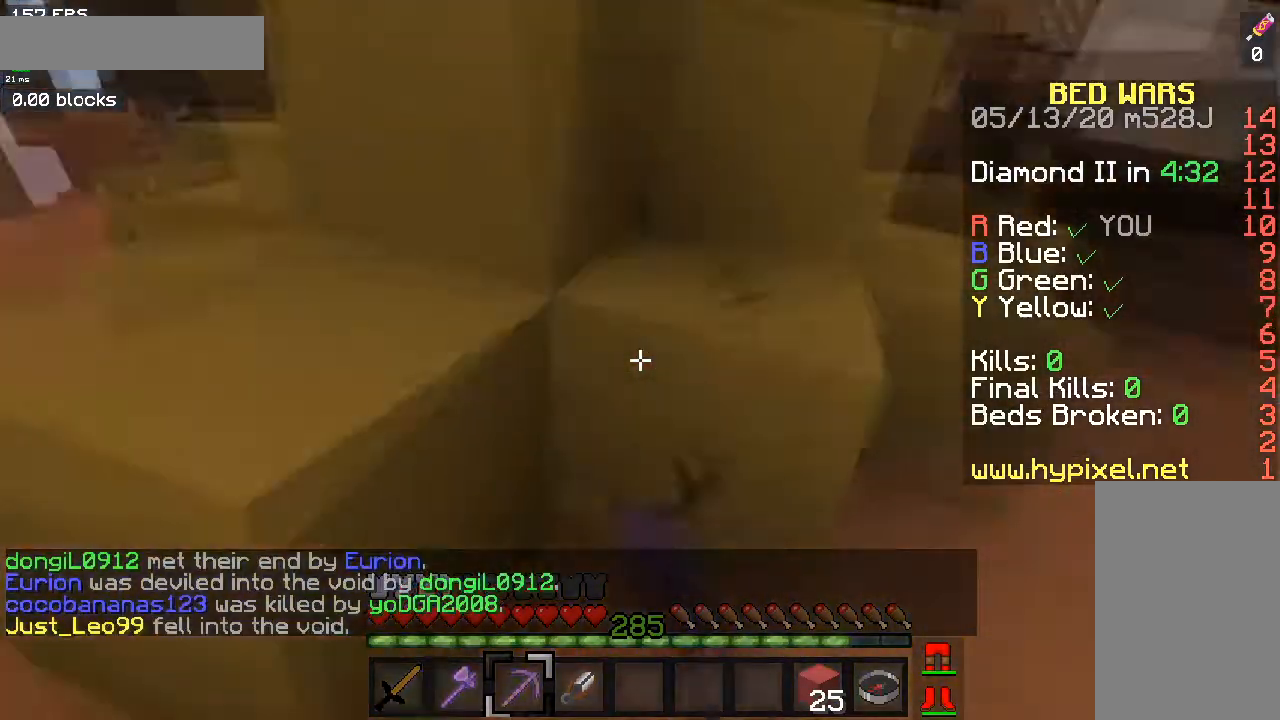
{"keys": [], "mouse": ["left"], "events": []}
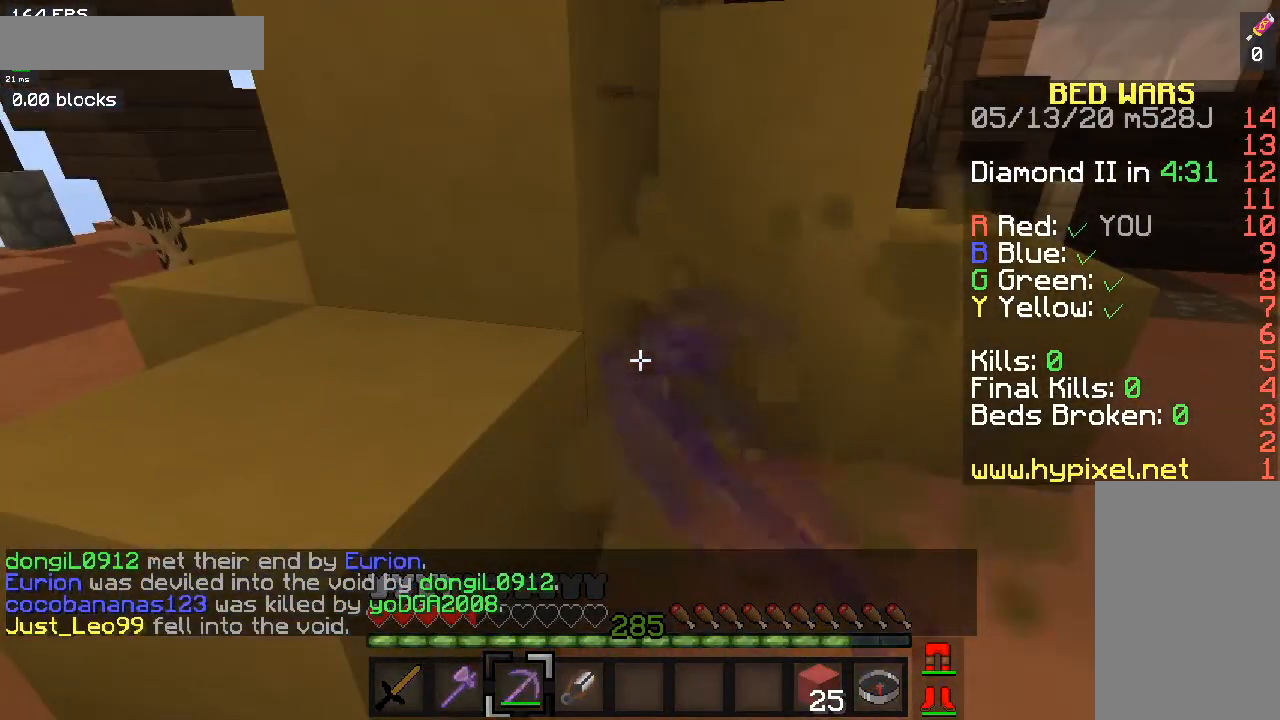
{"keys": [], "mouse": ["left"], "events": []}
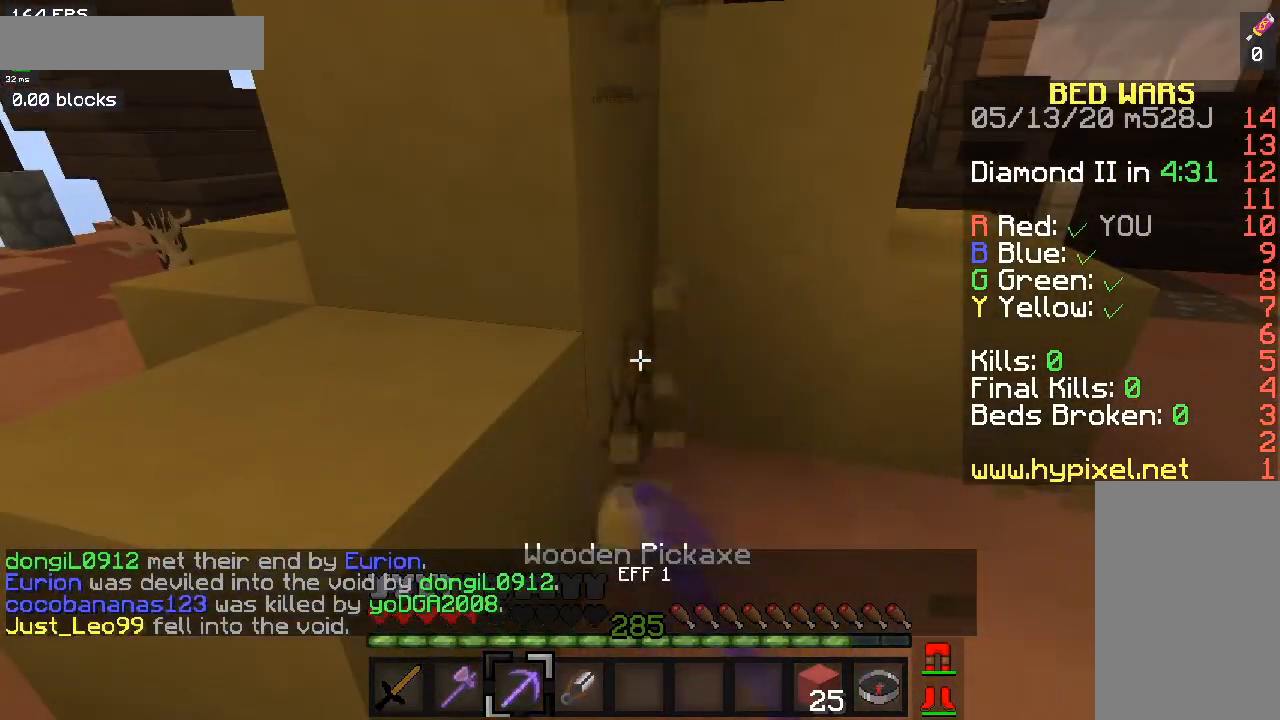
{"keys": [], "mouse": ["left"], "events": []}
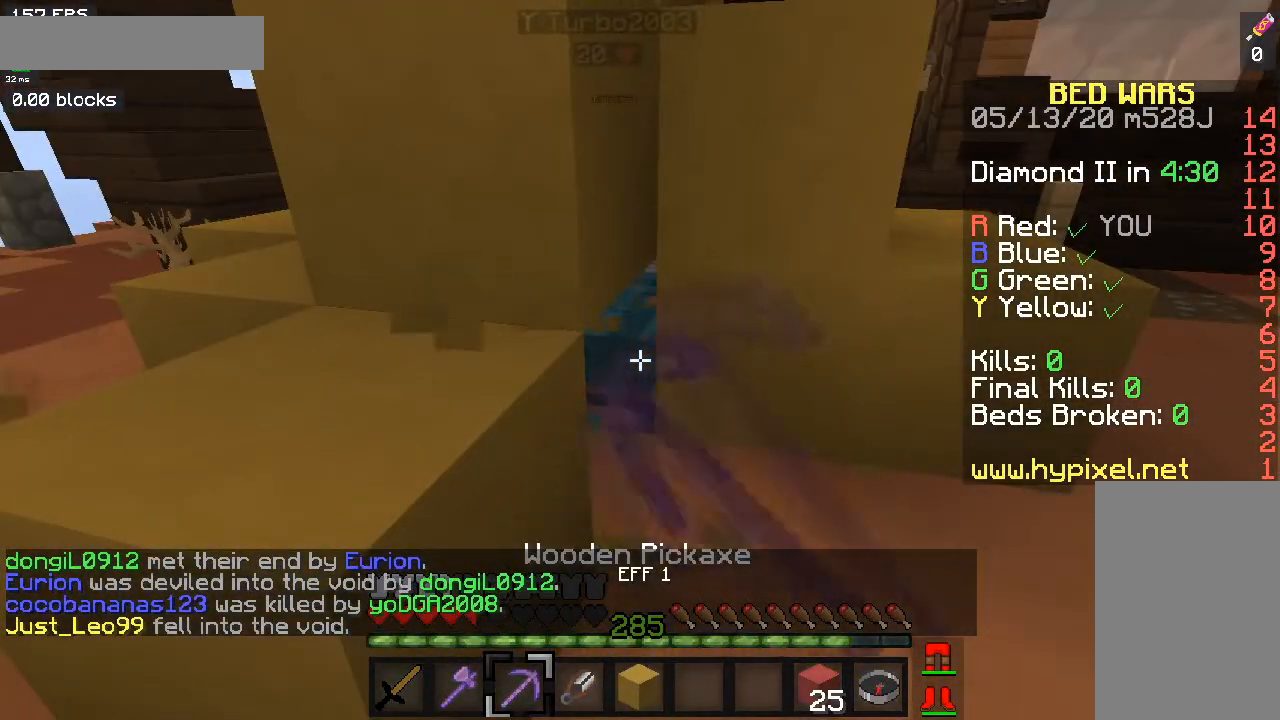
{"keys": ["w"], "mouse": [], "events": [[367, "w", "down"], [500, "mouse_left", "up"]]}
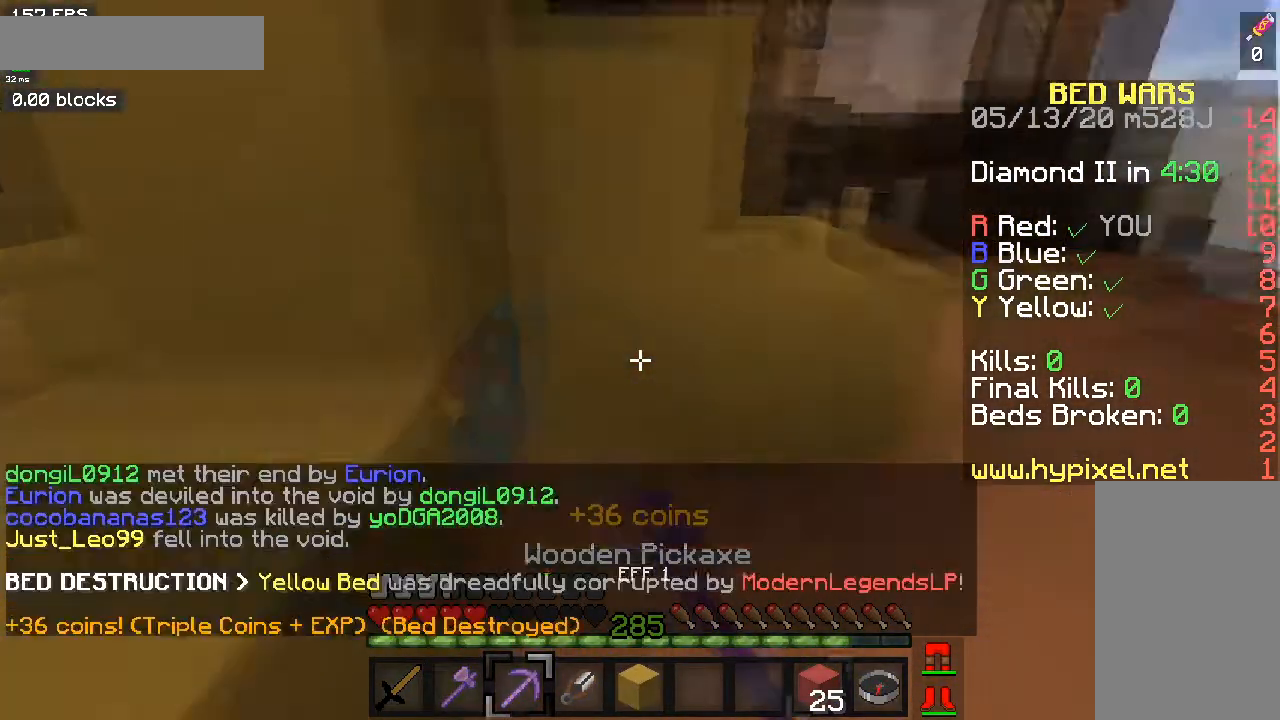
{"keys": ["a", "s"], "mouse": [], "events": [[234, "a", "down"], [301, "mouse_right", "down"], [401, "w", "up"], [467, "s", "down"], [501, "mouse_right", "up"]]}
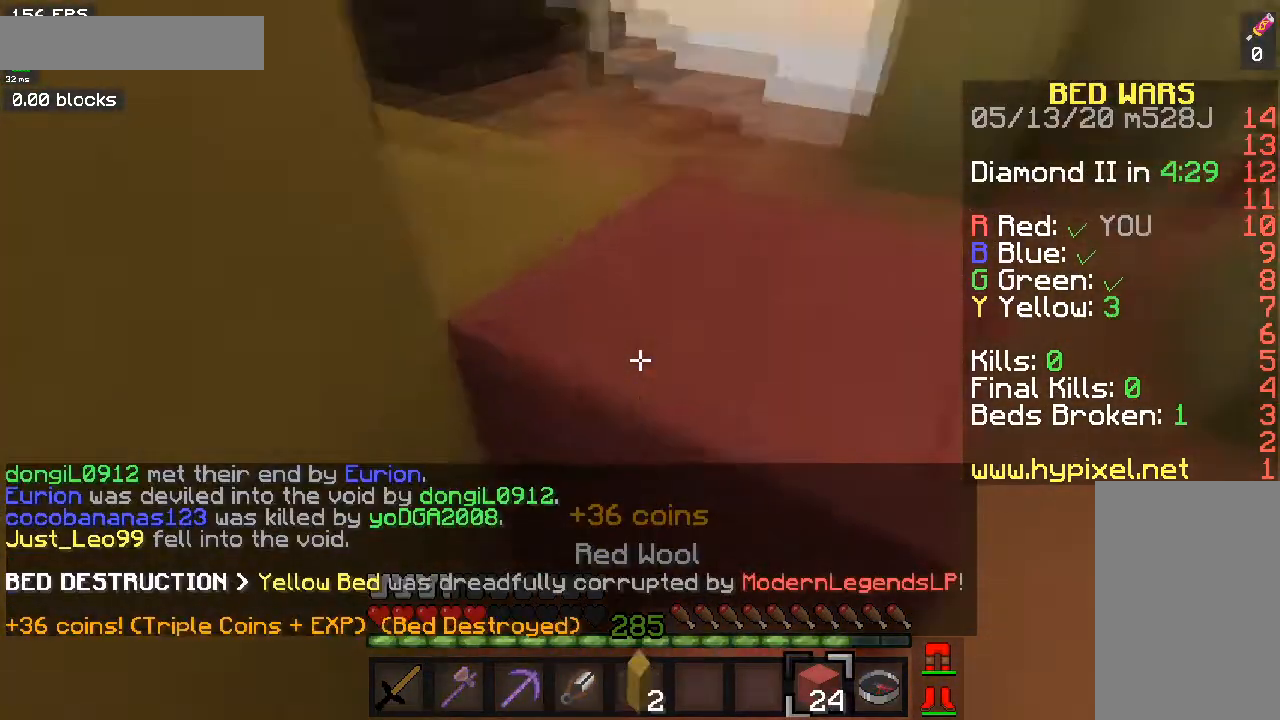
{"keys": [], "mouse": [], "events": [[133, "mouse_right", "down"], [300, "mouse_right", "up"], [434, "s", "up"], [467, "a", "up"]]}
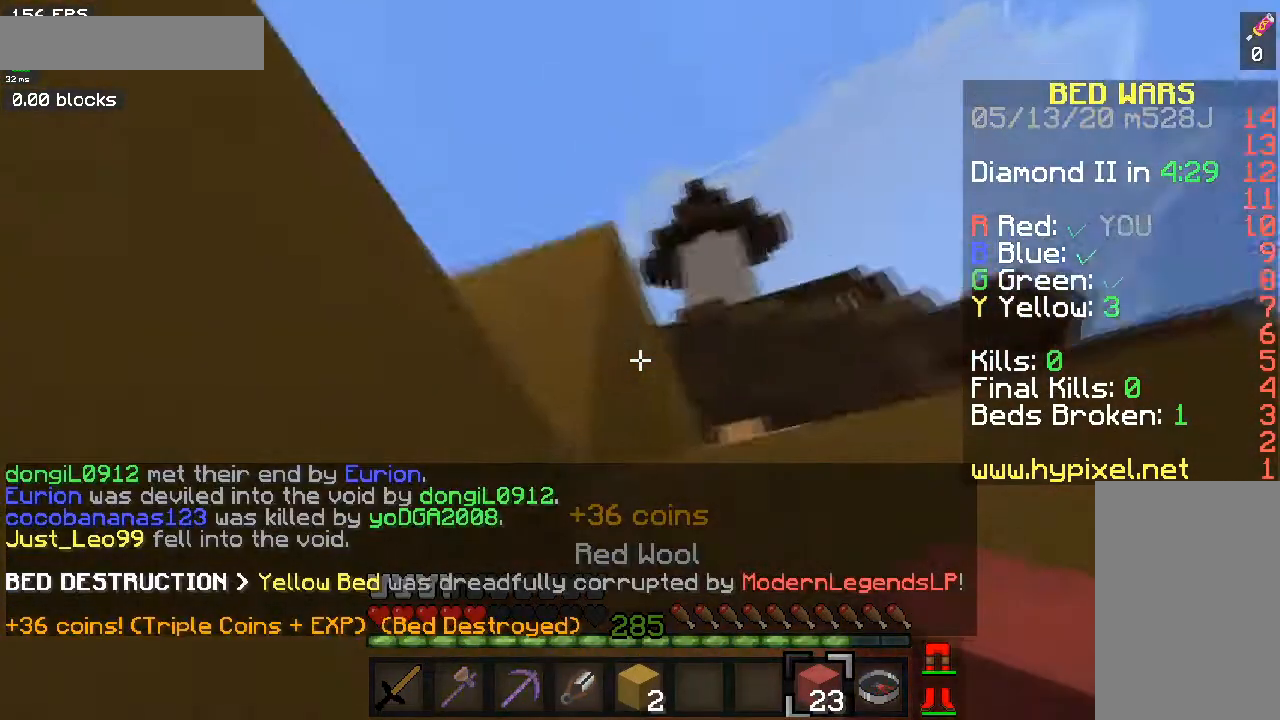
{"keys": [], "mouse": [], "events": [[134, "mouse_right", "down"], [434, "mouse_right", "up"]]}
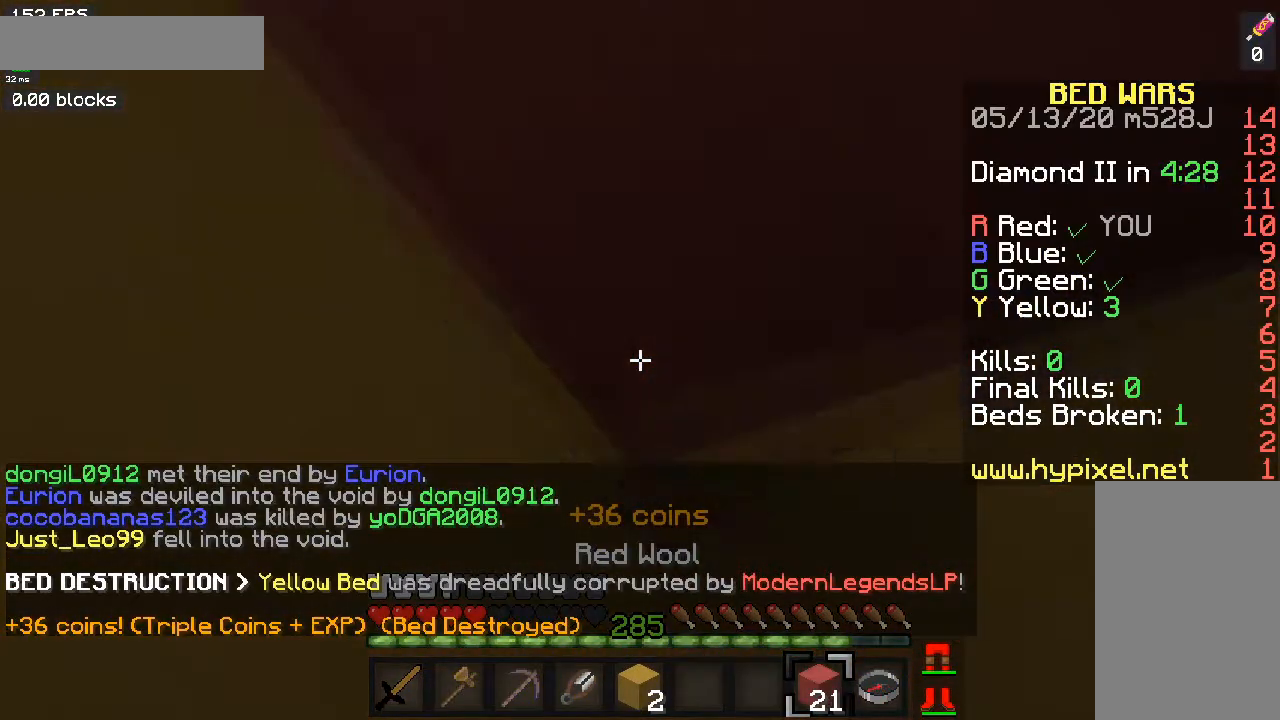
{"keys": ["s"], "mouse": [], "events": [[66, "d", "down"], [167, "a", "down"], [200, "d", "up"], [300, "s", "down"], [434, "a", "up"]]}
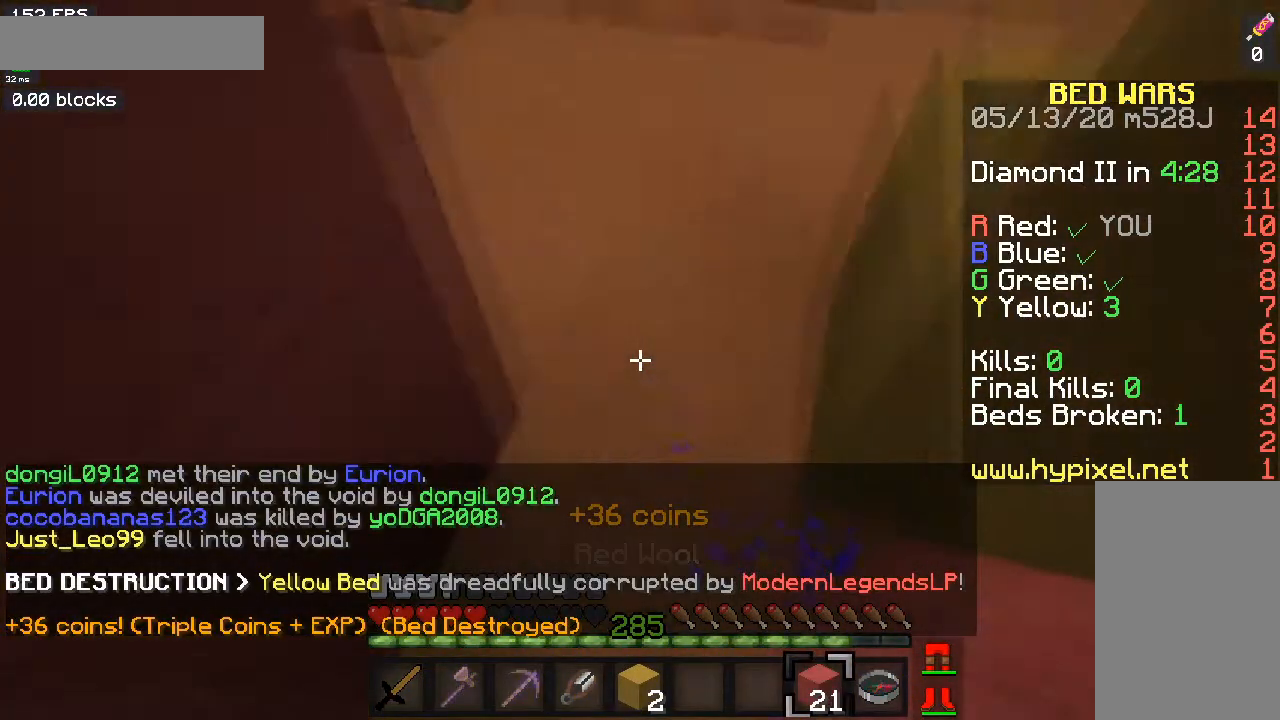
{"keys": ["s"], "mouse": [], "events": [[67, "mouse_right", "down"], [234, "mouse_right", "up"], [334, "s", "up"], [434, "s", "down"]]}
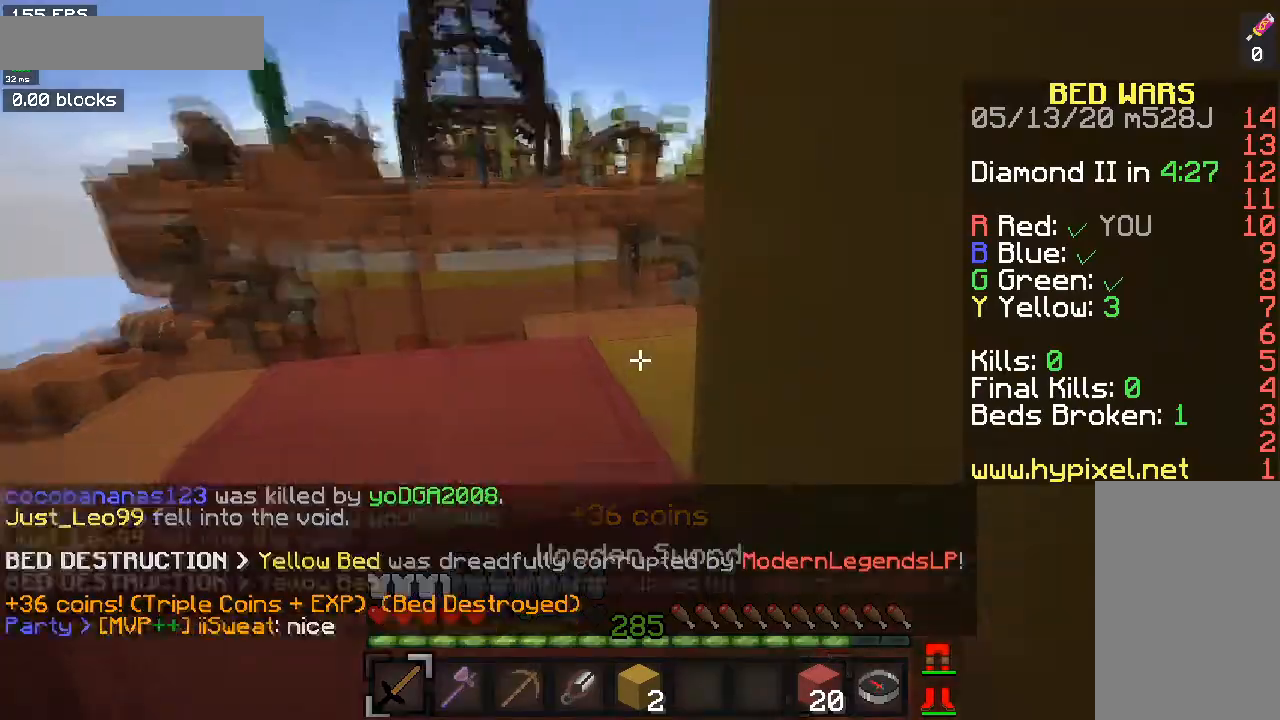
{"keys": [], "mouse": [], "events": [[133, "a", "down"], [333, "a", "up"], [500, "s", "up"]]}
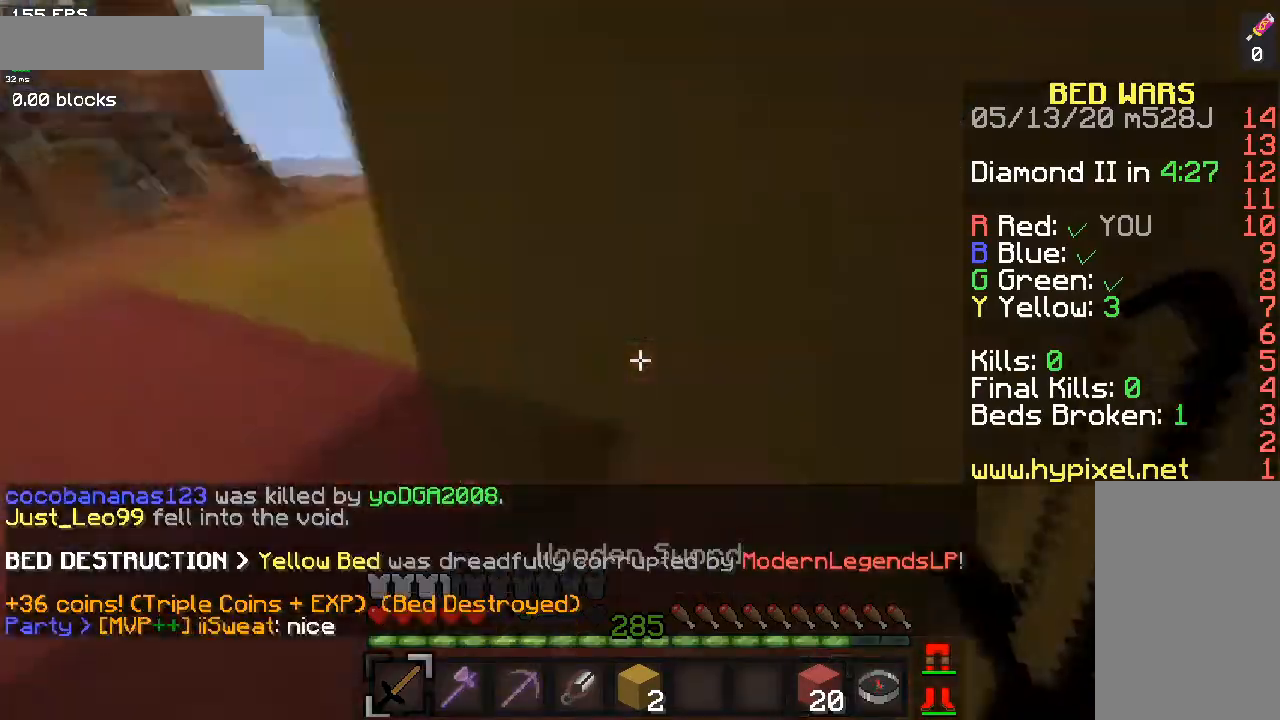
{"keys": ["d"], "mouse": [], "events": [[267, "mouse_right", "down"], [334, "d", "down"], [434, "mouse_right", "up"]]}
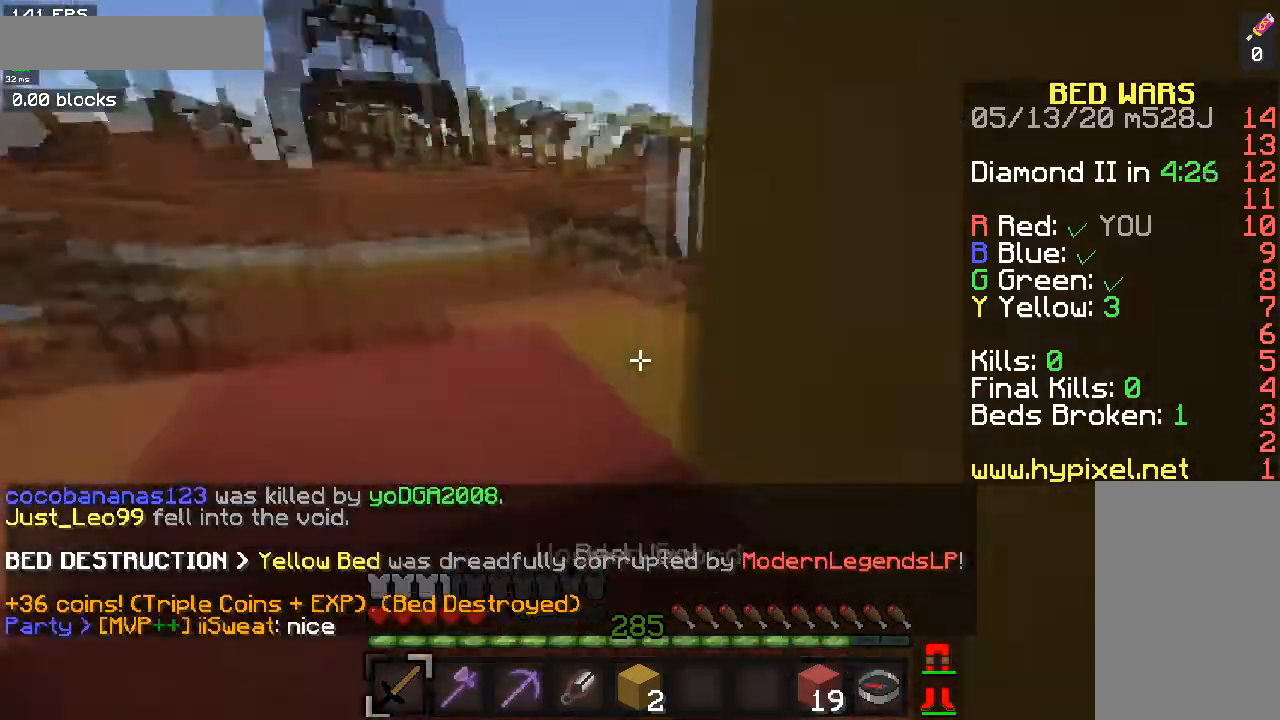
{"keys": [], "mouse": [], "events": [[233, "d", "up"]]}
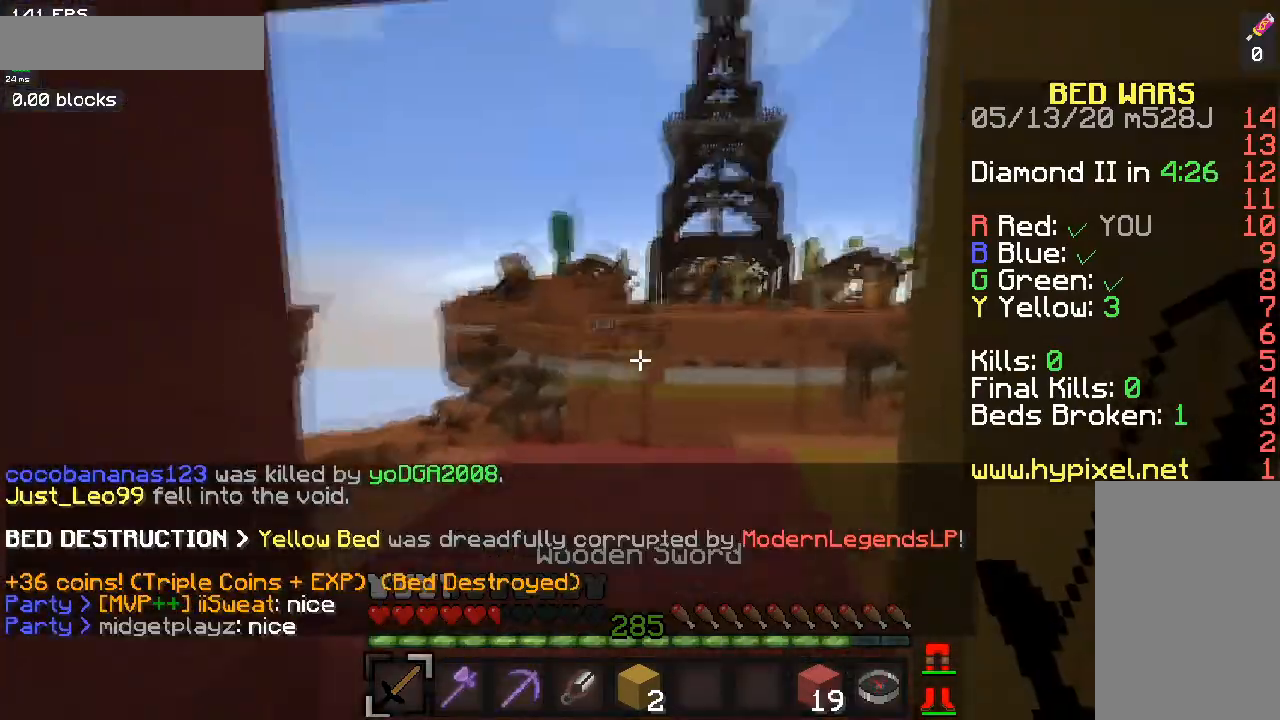
{"keys": [], "mouse": ["left"], "events": [[34, "s", "down"], [267, "a", "down"], [467, "a", "up"], [501, "mouse_left", "down"], [501, "s", "up"]]}
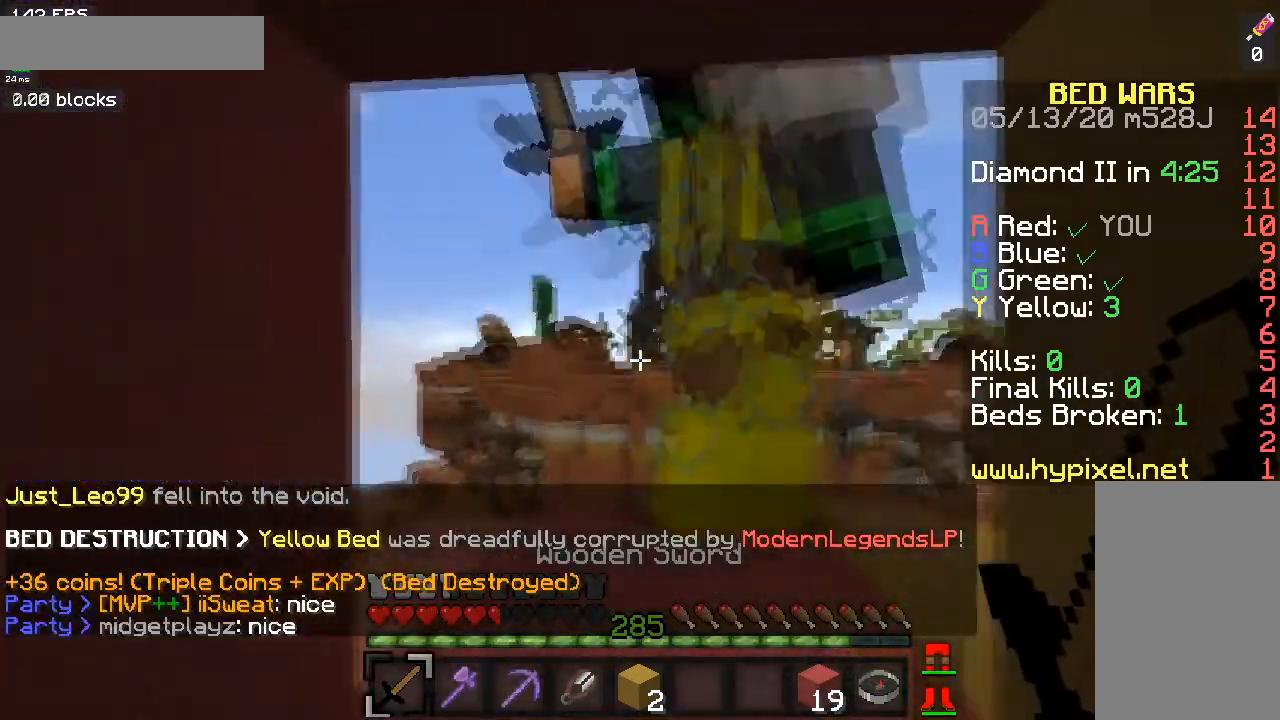
{"keys": ["space", "w"], "mouse": ["left", "right"], "events": [[33, "mouse_right", "down"], [67, "w", "down"], [133, "space", "down"]]}
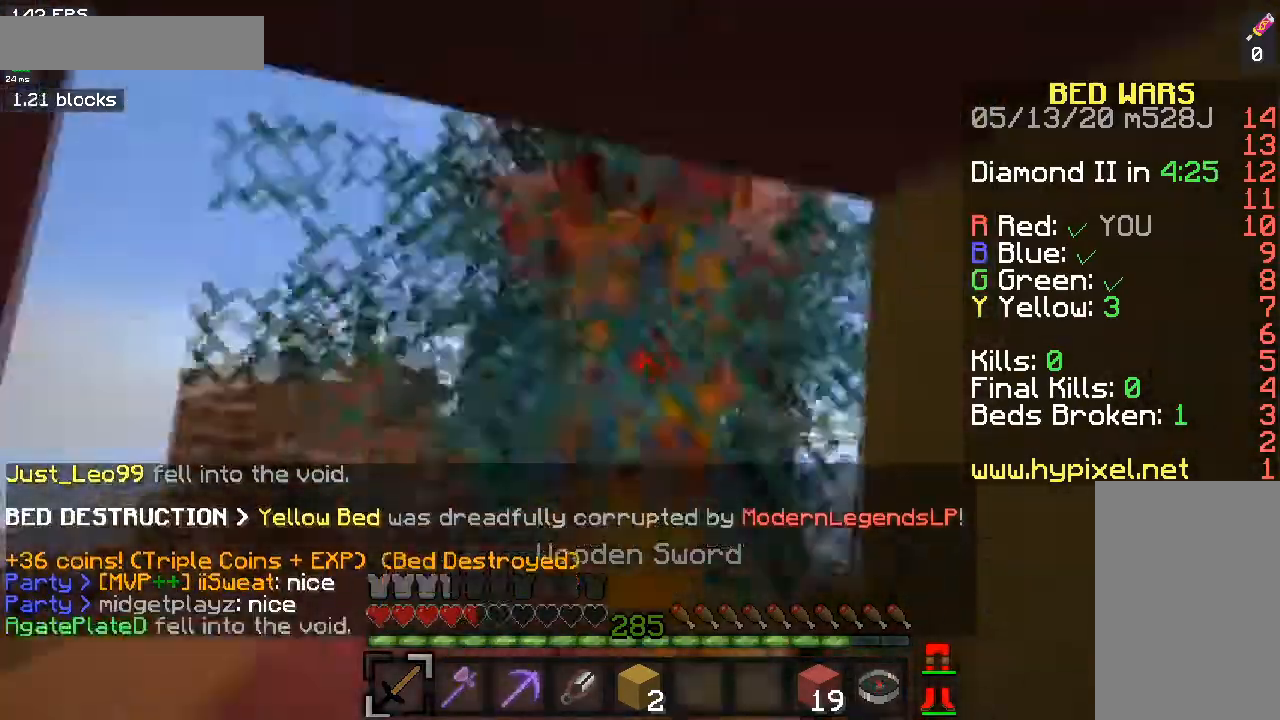
{"keys": ["space", "w"], "mouse": ["left", "right"], "events": [[167, "mouse_left", "up"], [167, "space", "up"], [234, "space", "down"], [334, "mouse_left", "down"]]}
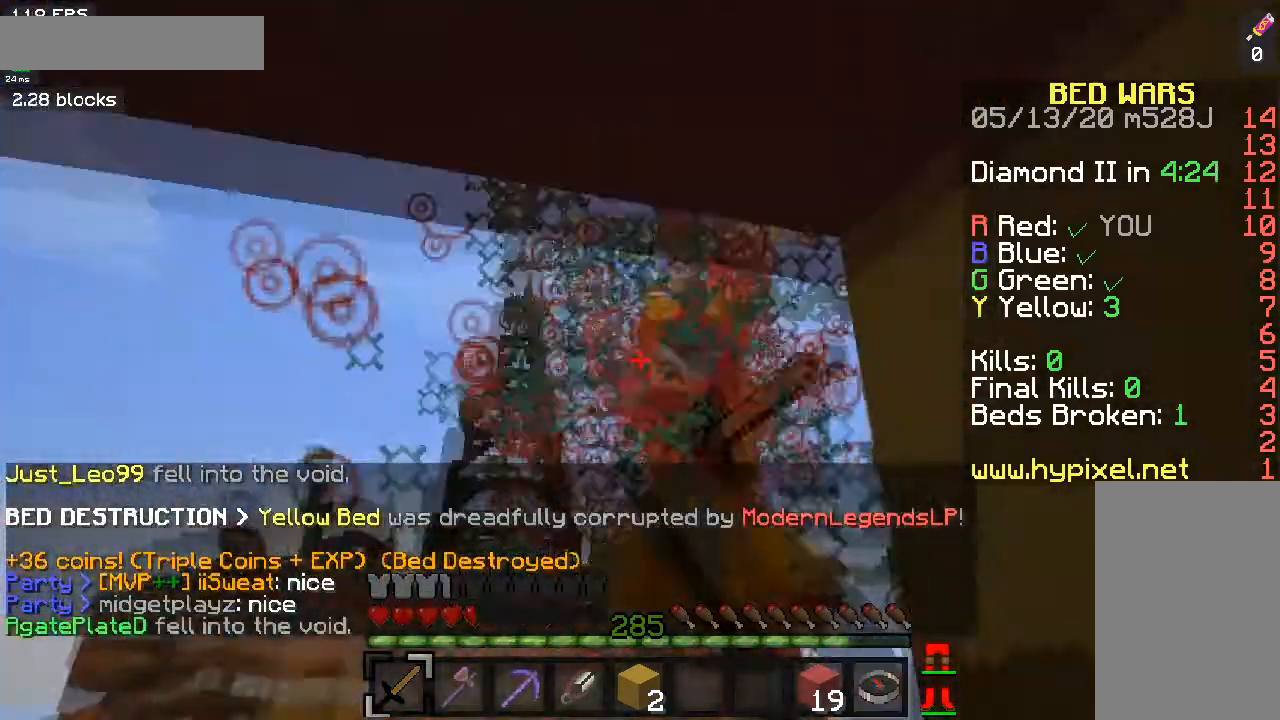
{"keys": [], "mouse": ["left"], "events": [[167, "mouse_right", "up"], [267, "mouse_right", "down"], [367, "mouse_right", "up"], [367, "space", "up"], [500, "w", "up"]]}
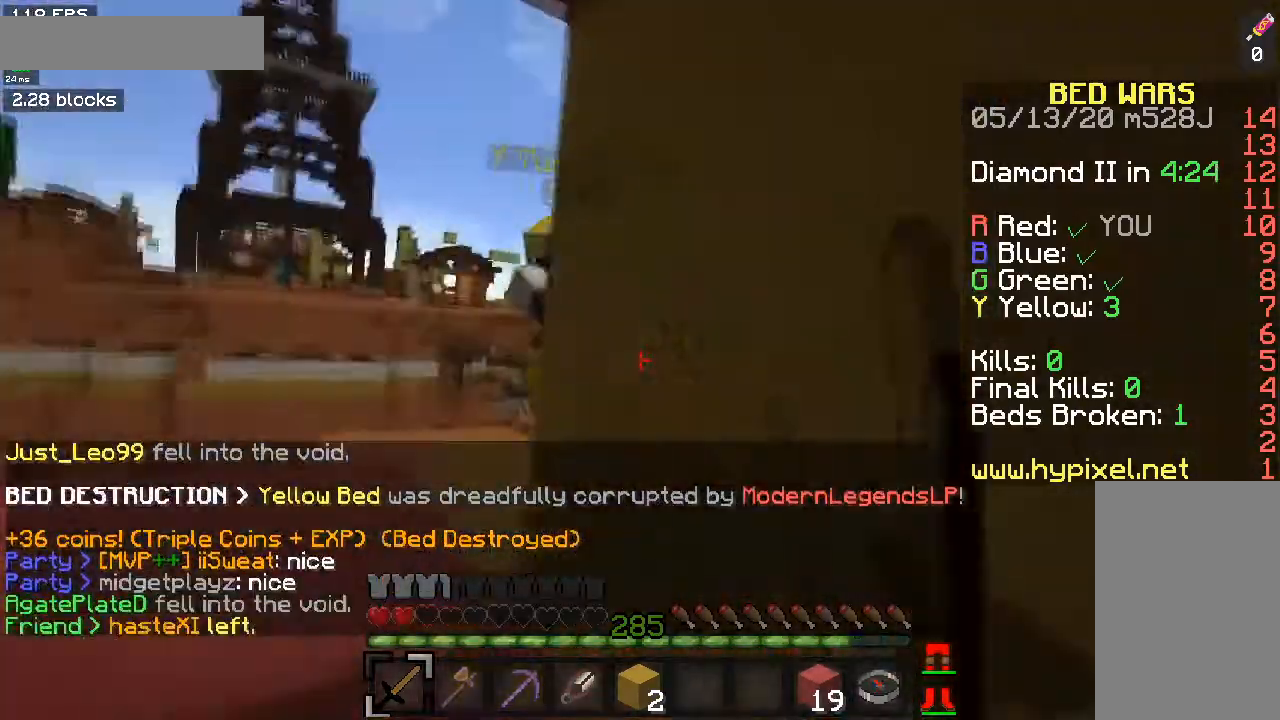
{"keys": ["s"], "mouse": [], "events": [[34, "mouse_left", "up"], [167, "s", "down"]]}
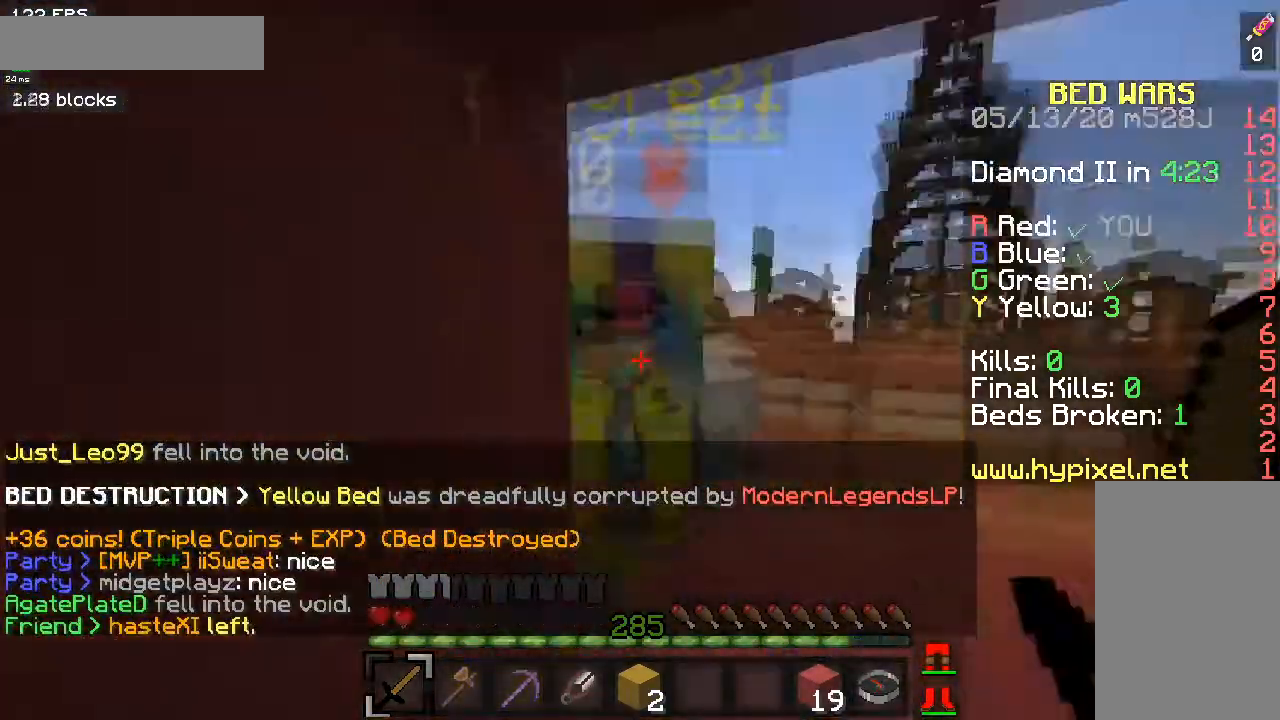
{"keys": ["space", "w"], "mouse": ["left", "right"], "events": [[33, "mouse_left", "down"], [33, "mouse_right", "down"], [33, "s", "up"], [67, "space", "down"], [67, "w", "down"]]}
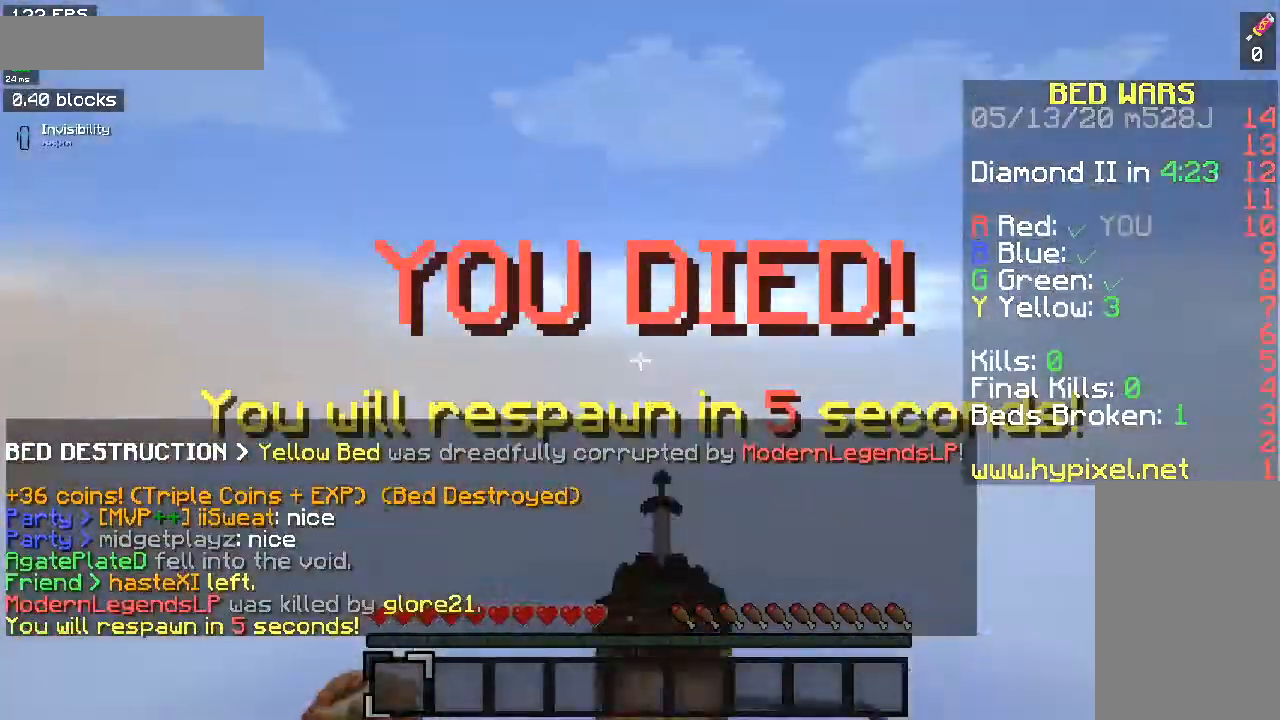
{"keys": [], "mouse": []}
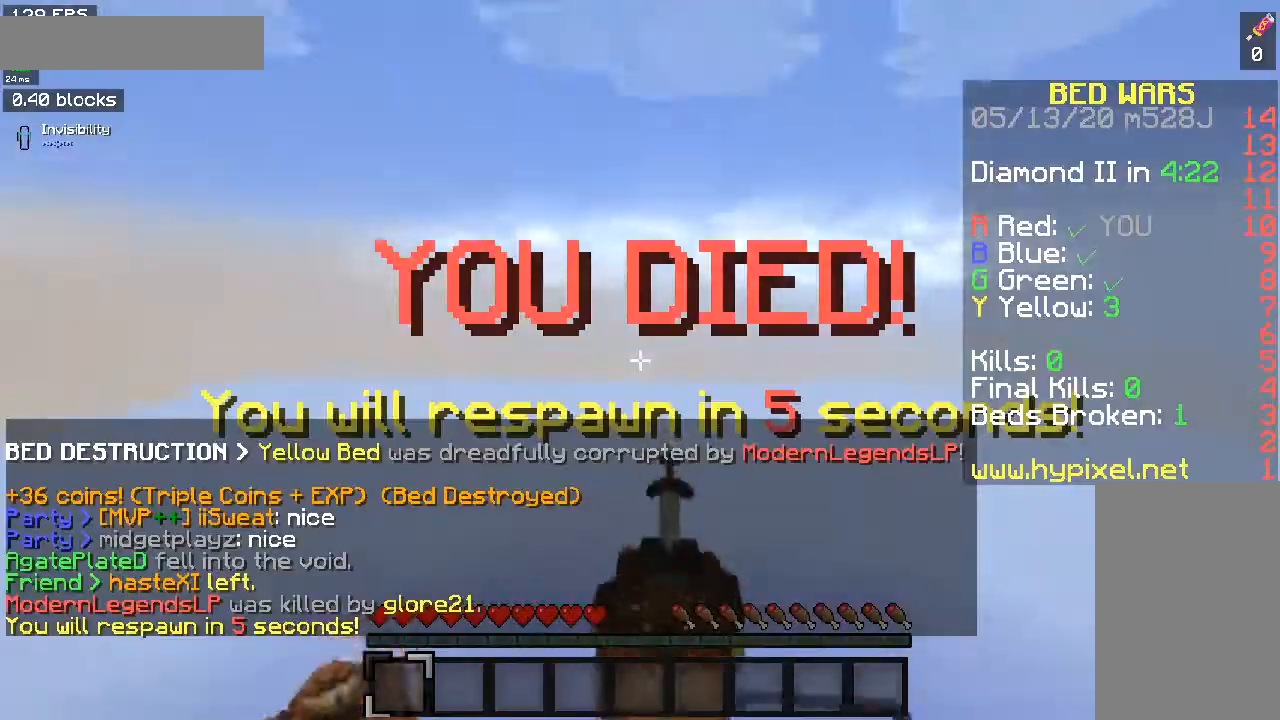
{"keys": [], "mouse": [], "events": []}
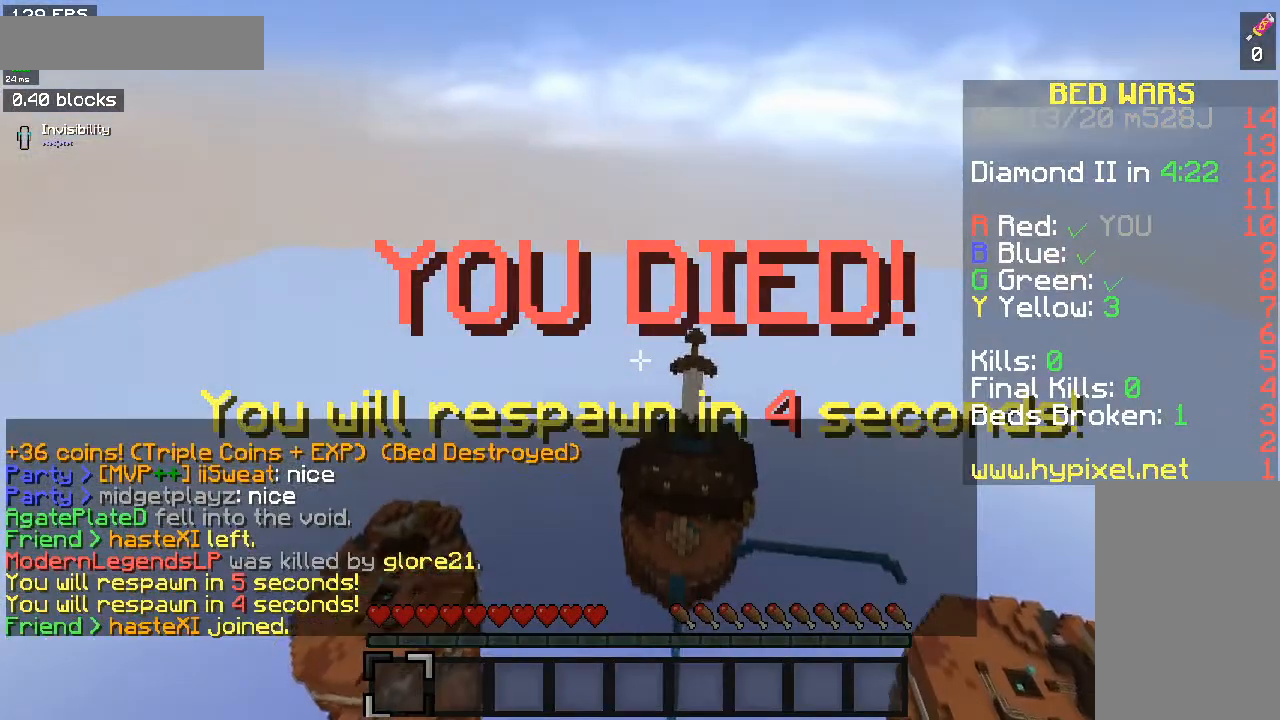
{"keys": [], "mouse": [], "events": []}
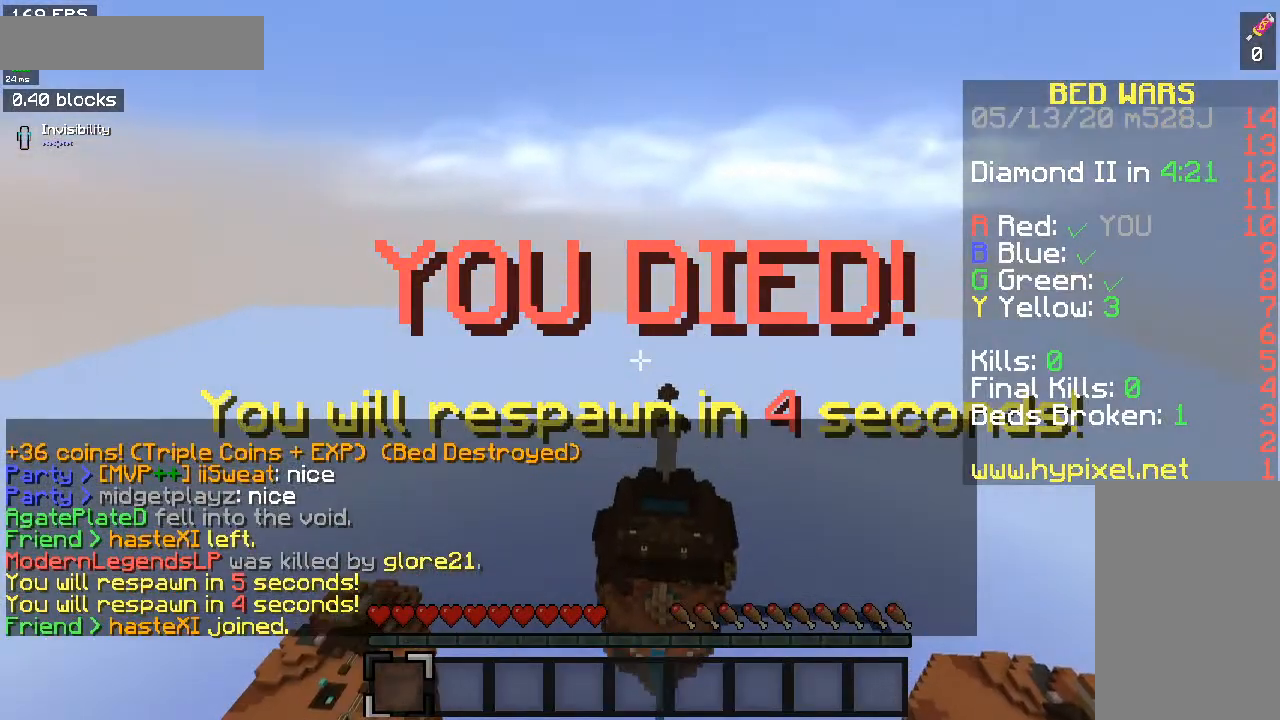
{"keys": [], "mouse": [], "events": []}
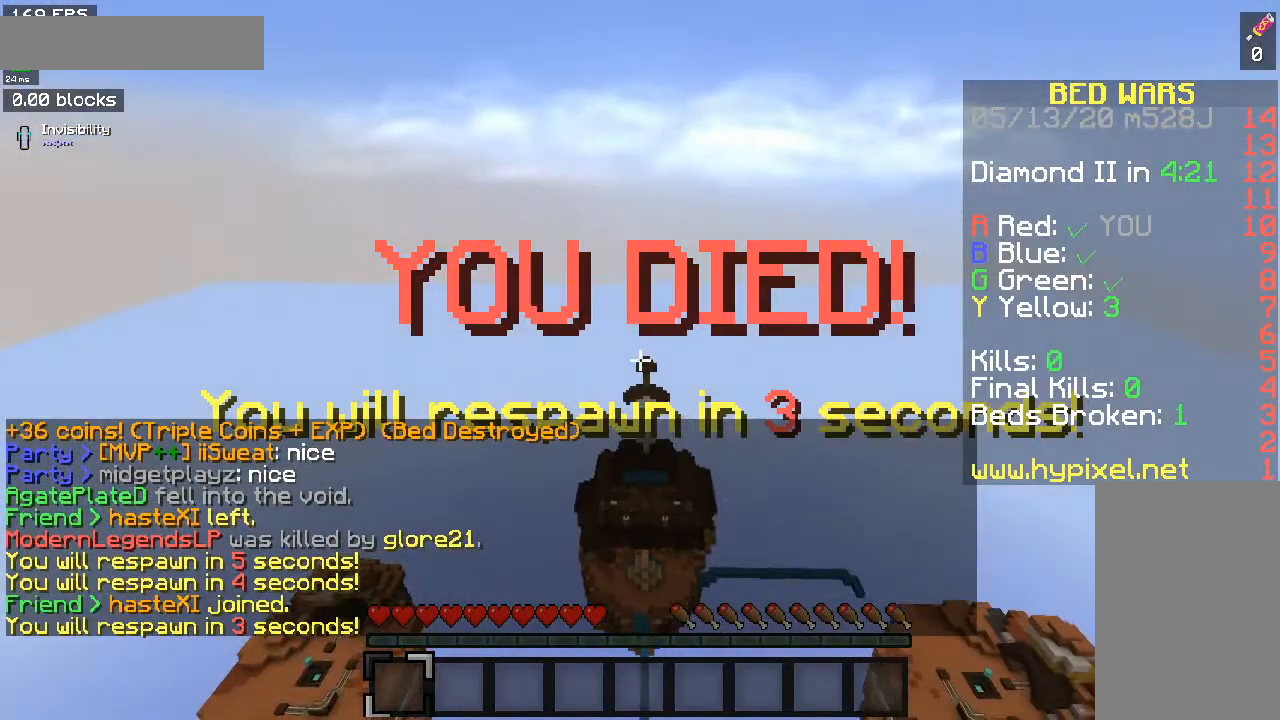
{"keys": [], "mouse": [], "events": []}
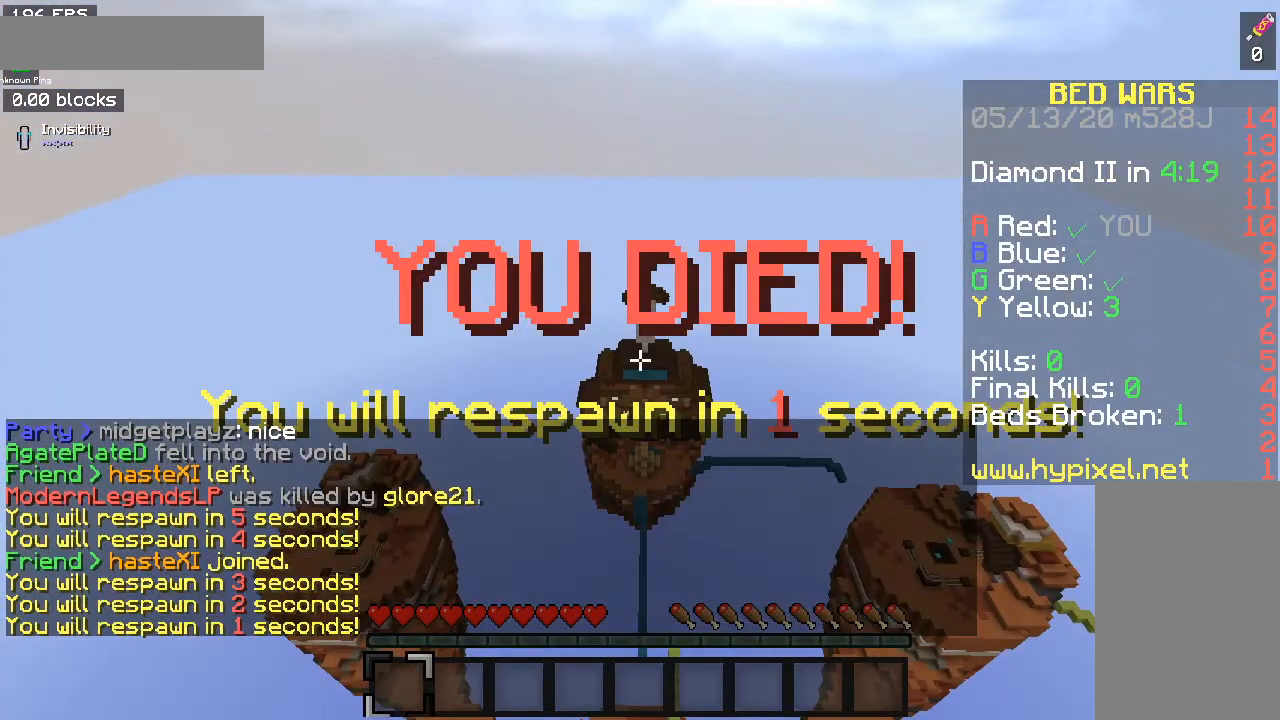
{"keys": [], "mouse": [], "events": []}
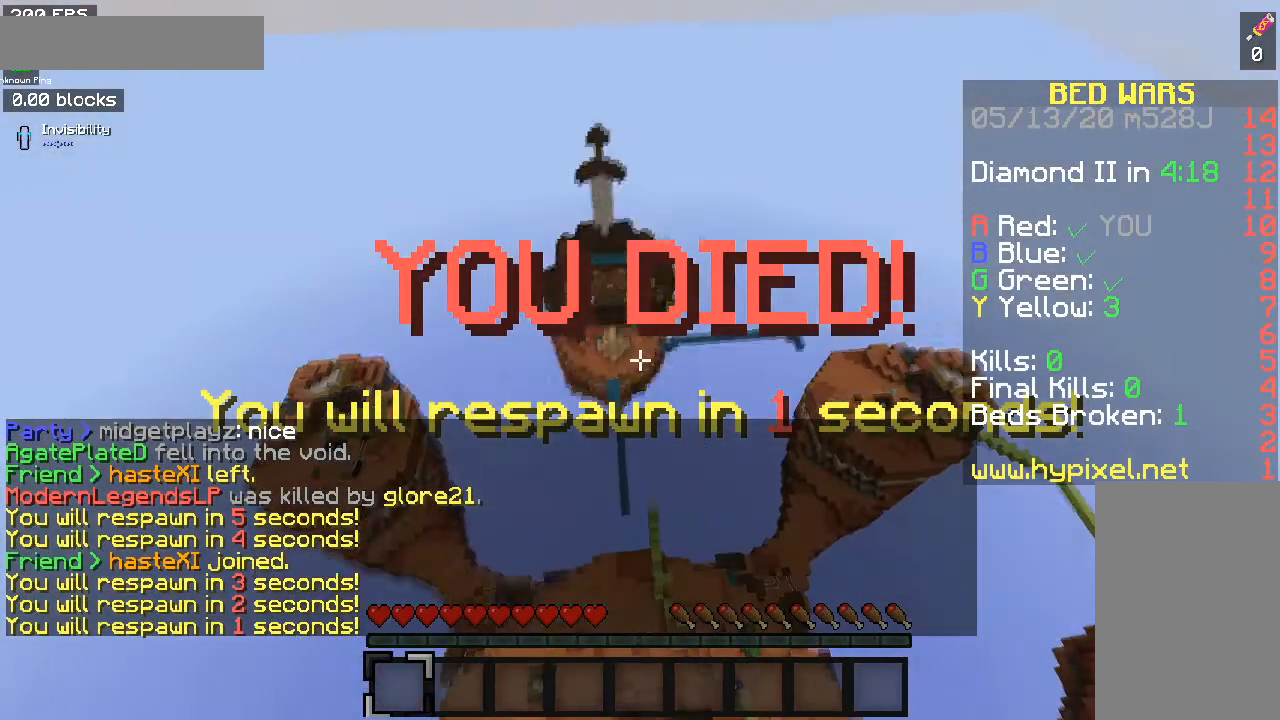
{"keys": [], "mouse": [], "events": [[34, "s", "down"], [434, "s", "up"]]}
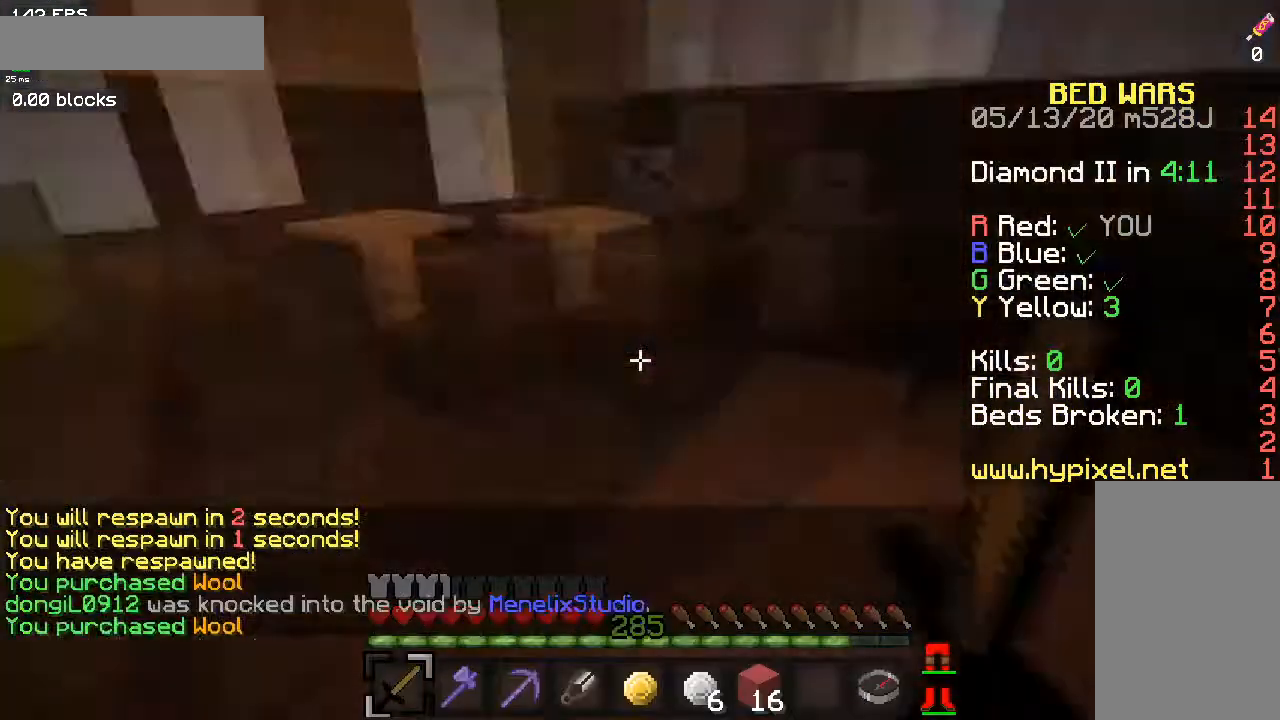
{"keys": ["space", "w"], "mouse": [], "events": [[33, "w", "down"], [233, "space", "down"]]}
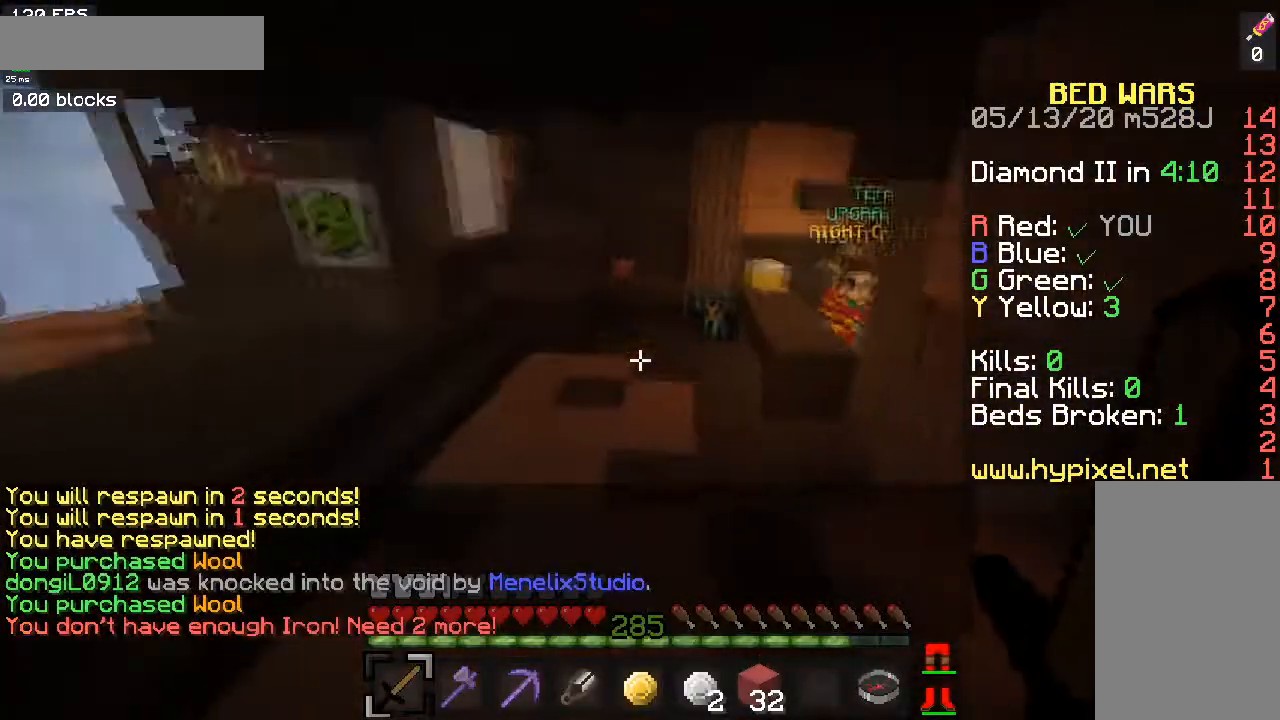
{"keys": ["space", "w"], "mouse": [], "events": []}
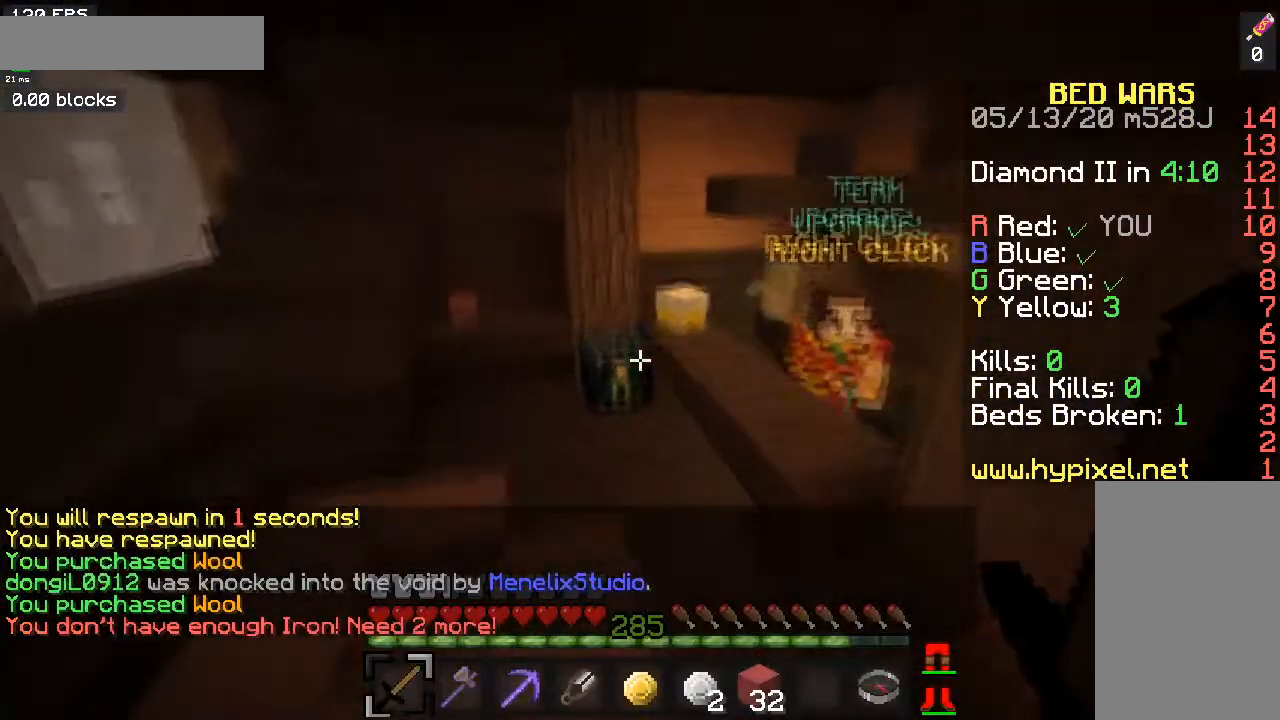
{"keys": ["w"], "mouse": [], "events": [[33, "a", "down"], [33, "space", "up"], [233, "a", "up"], [333, "mouse_right", "down"], [500, "mouse_right", "up"]]}